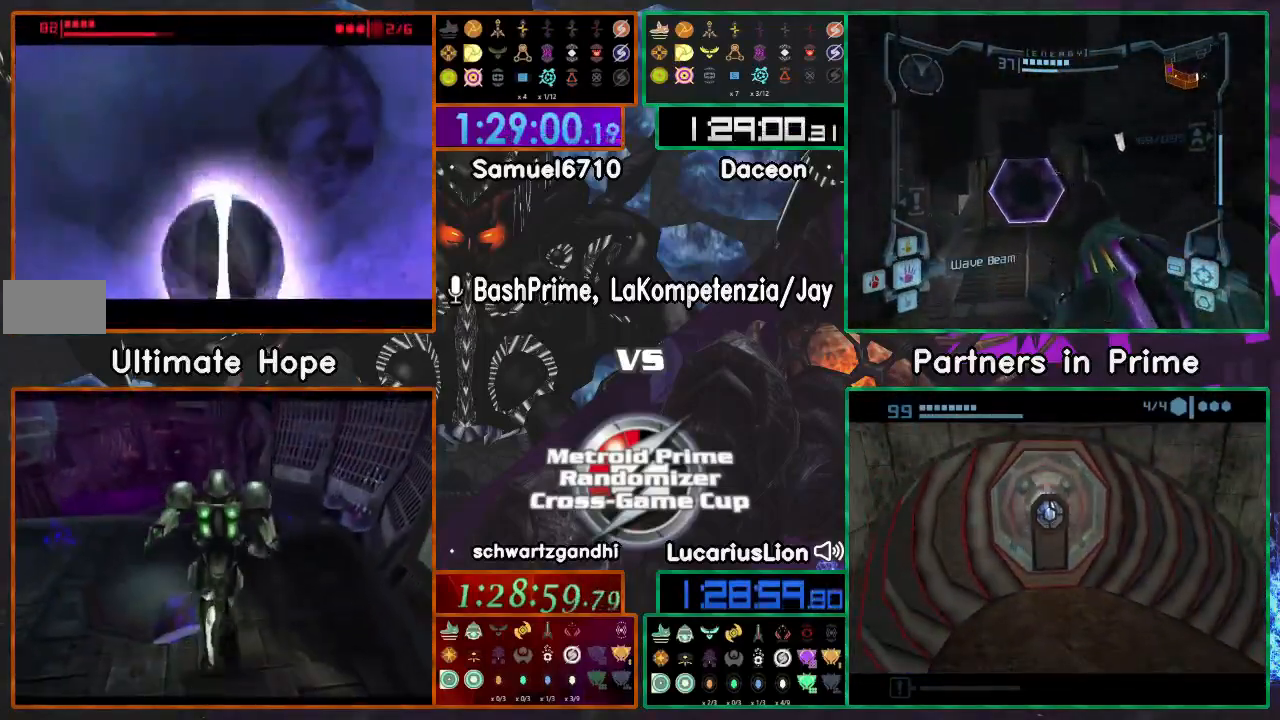
Gameplay with a controller (Nintendo layout); each line is a JSON object with the inputs held at the frame after it (dt_ms = milliseconds from this image to that frame). "events" lists button and stick changes between this image and that frame as [ms after this image, input, new state], when the widget could be followed in between. Not read: B L1 L3 R1 R3 START Y Z.
{"dt_ms": 500, "buttons": [], "left_stick": "center", "right_stick": "center", "events": [[467, "left_stick", "center"]]}
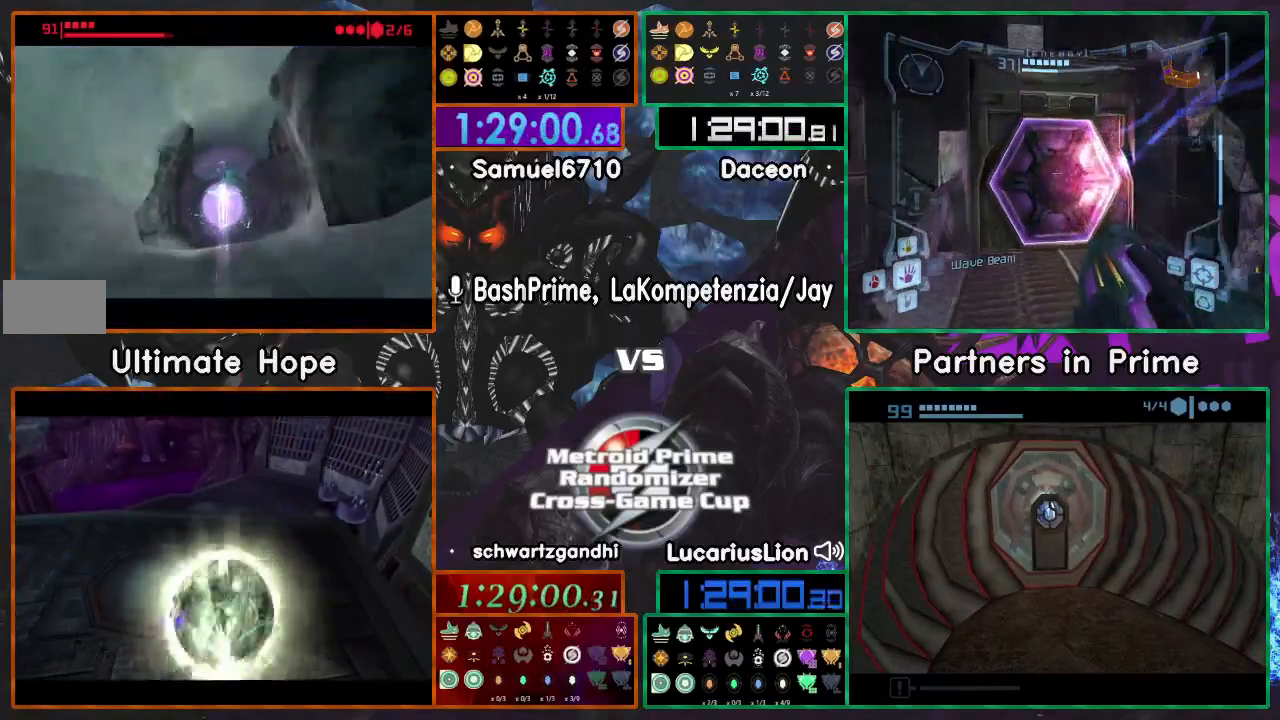
{"dt_ms": 500, "buttons": [], "left_stick": "center", "right_stick": "center", "events": []}
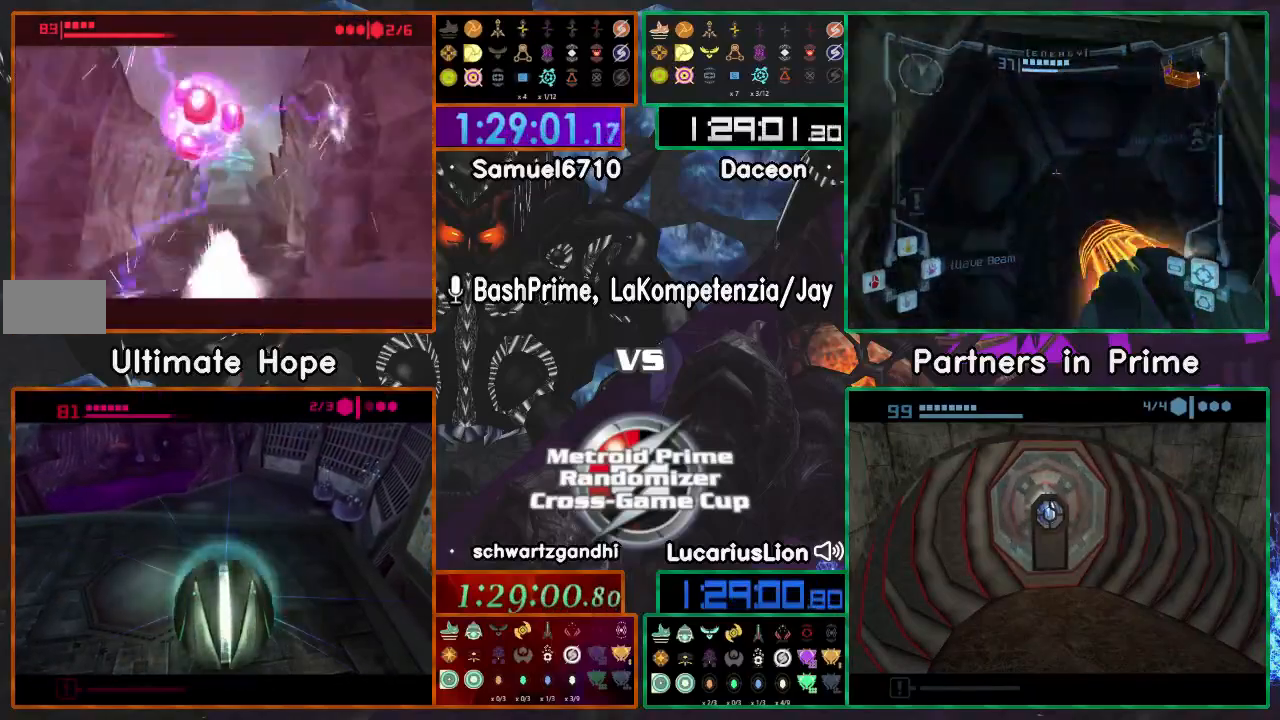
{"dt_ms": 500, "buttons": ["A"], "left_stick": "up", "right_stick": "center", "events": [[200, "left_stick", "up"], [233, "X", "down"], [333, "A", "down"], [383, "X", "up"]]}
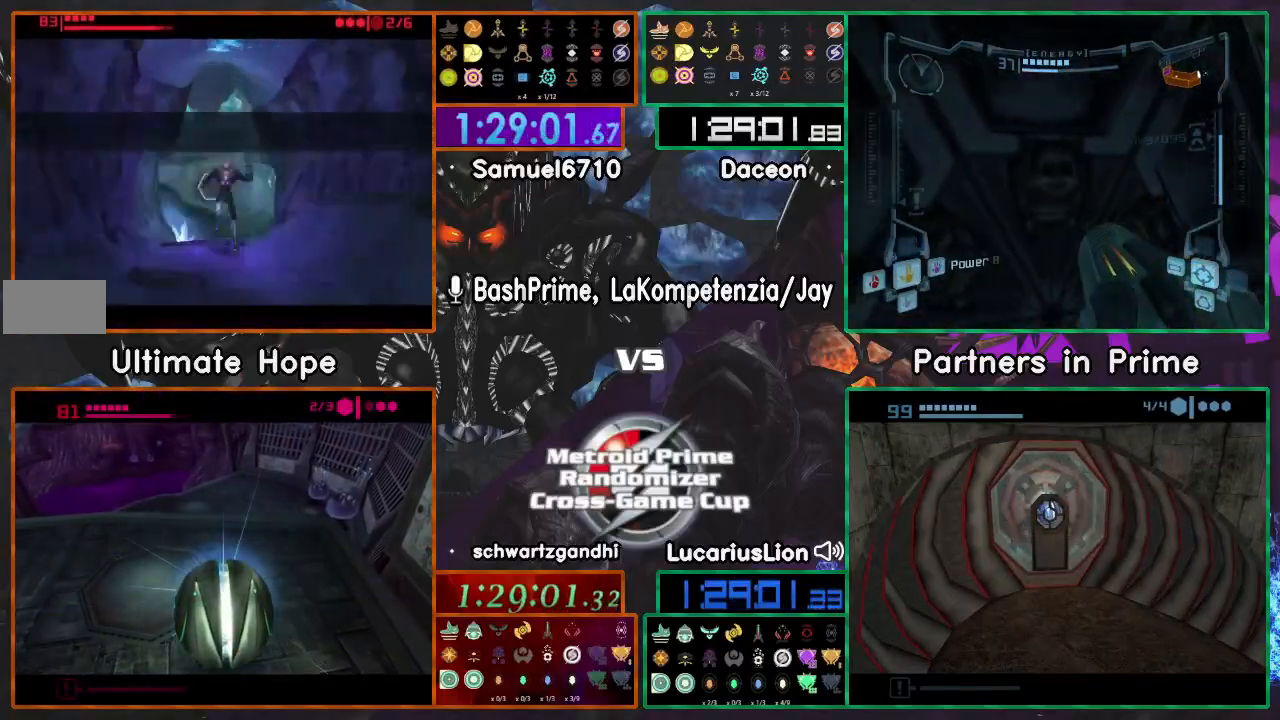
{"dt_ms": 500, "buttons": ["A"], "left_stick": "up", "right_stick": "center", "events": []}
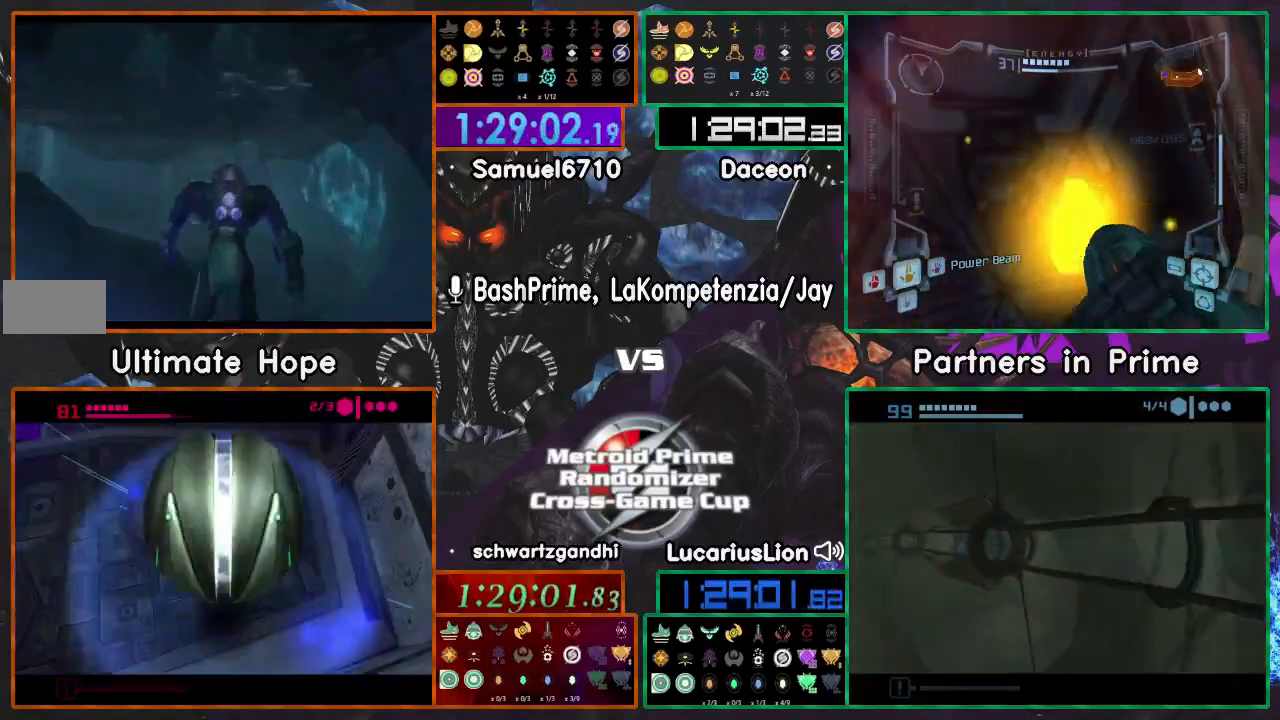
{"dt_ms": 500, "buttons": ["A"], "left_stick": "up", "right_stick": "center", "events": []}
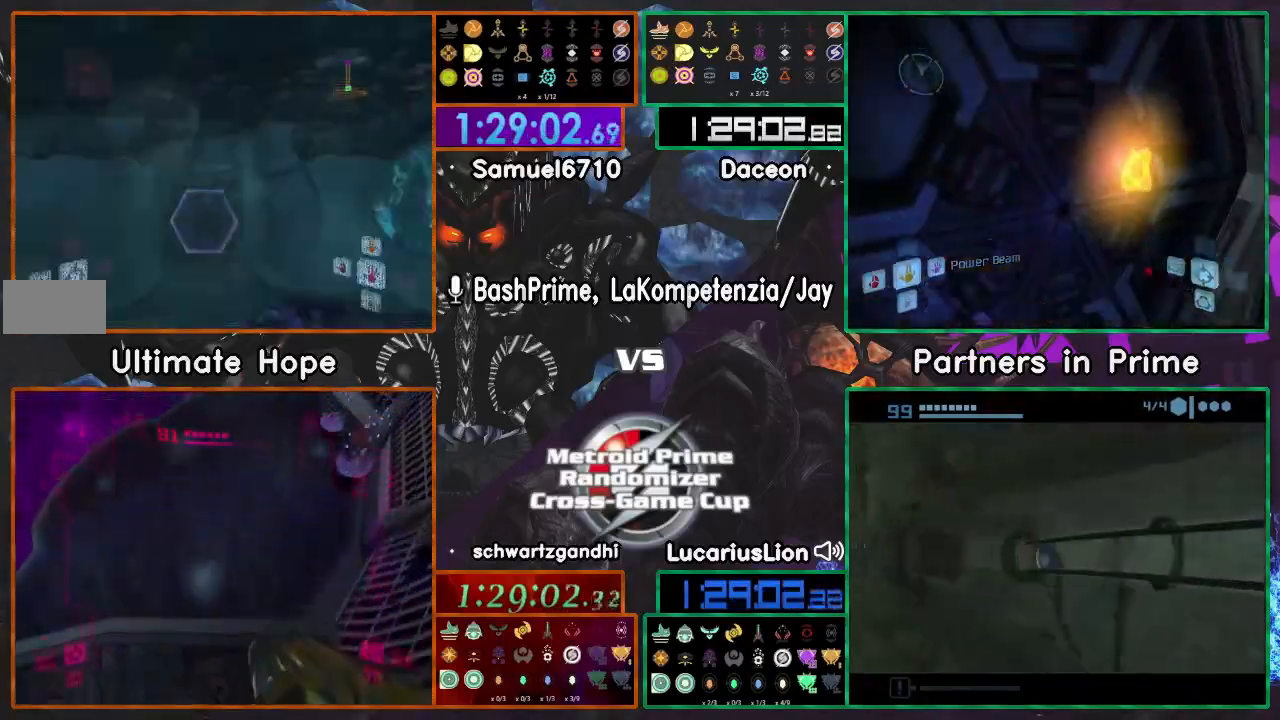
{"dt_ms": 500, "buttons": [], "left_stick": "up", "right_stick": "center"}
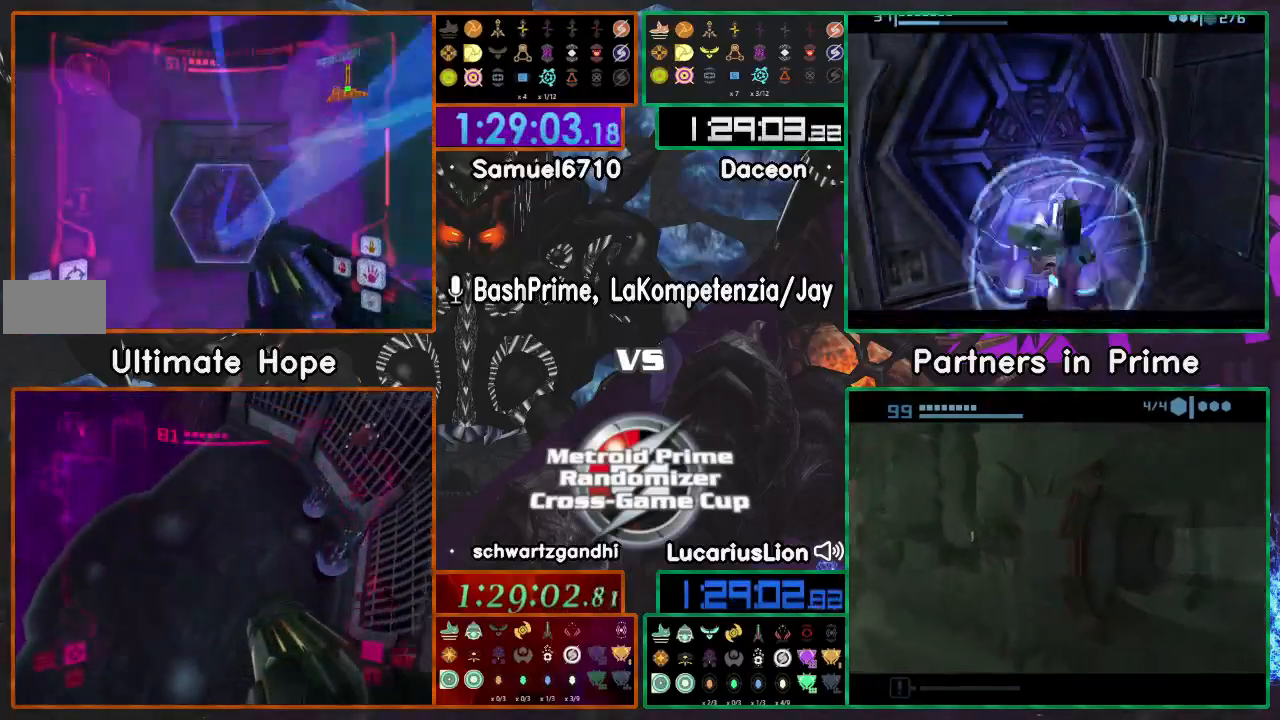
{"dt_ms": 1000, "buttons": [], "left_stick": "up", "right_stick": "center"}
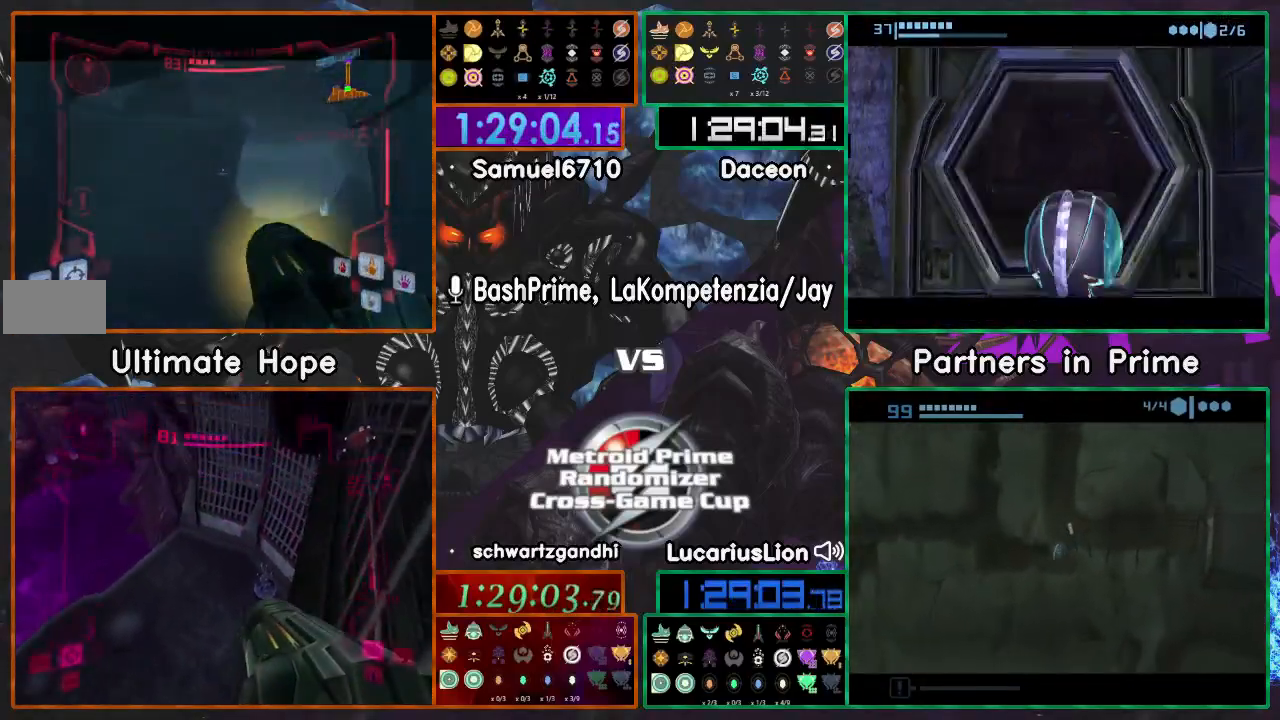
{"dt_ms": 500, "buttons": ["X"], "left_stick": "up-left", "right_stick": "center", "events": [[200, "left_stick", "up-right"], [300, "left_stick", "up"], [400, "X", "down"], [400, "left_stick", "up-left"], [417, "A", "down"], [483, "A", "up"]]}
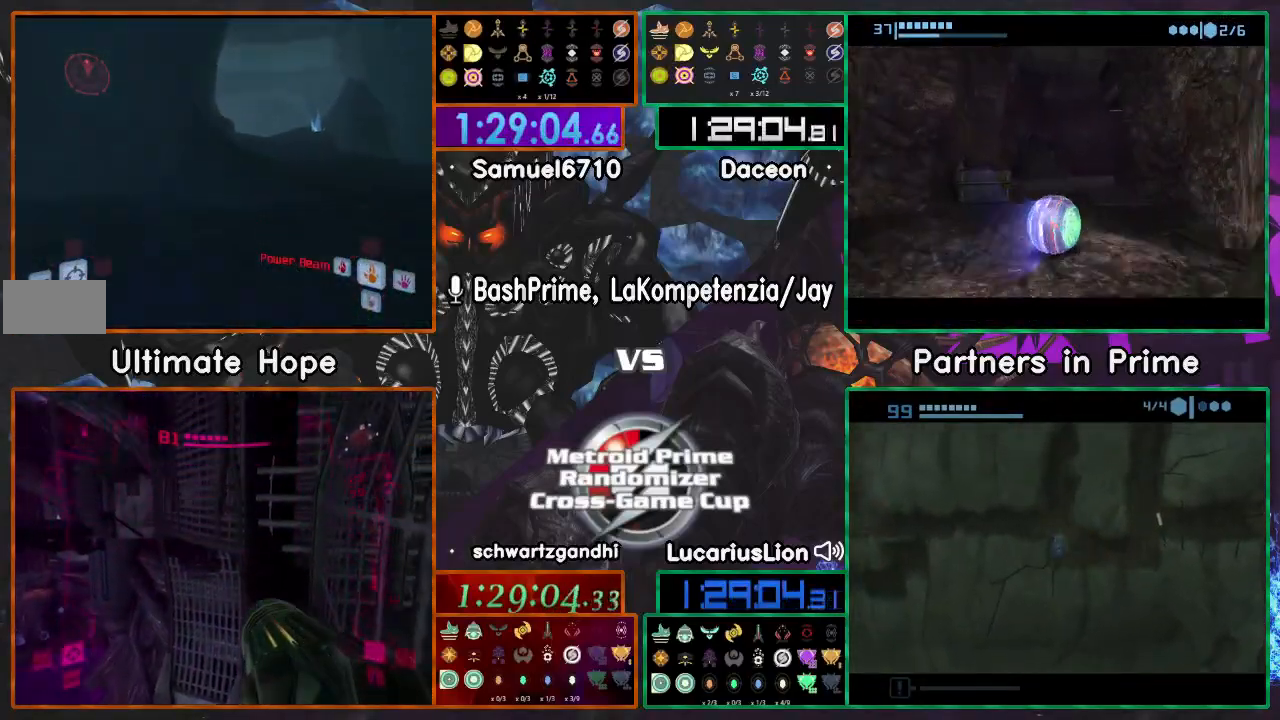
{"dt_ms": 500, "buttons": [], "left_stick": "center", "right_stick": "center", "events": [[33, "X", "up"], [117, "left_stick", "up"], [417, "left_stick", "center"]]}
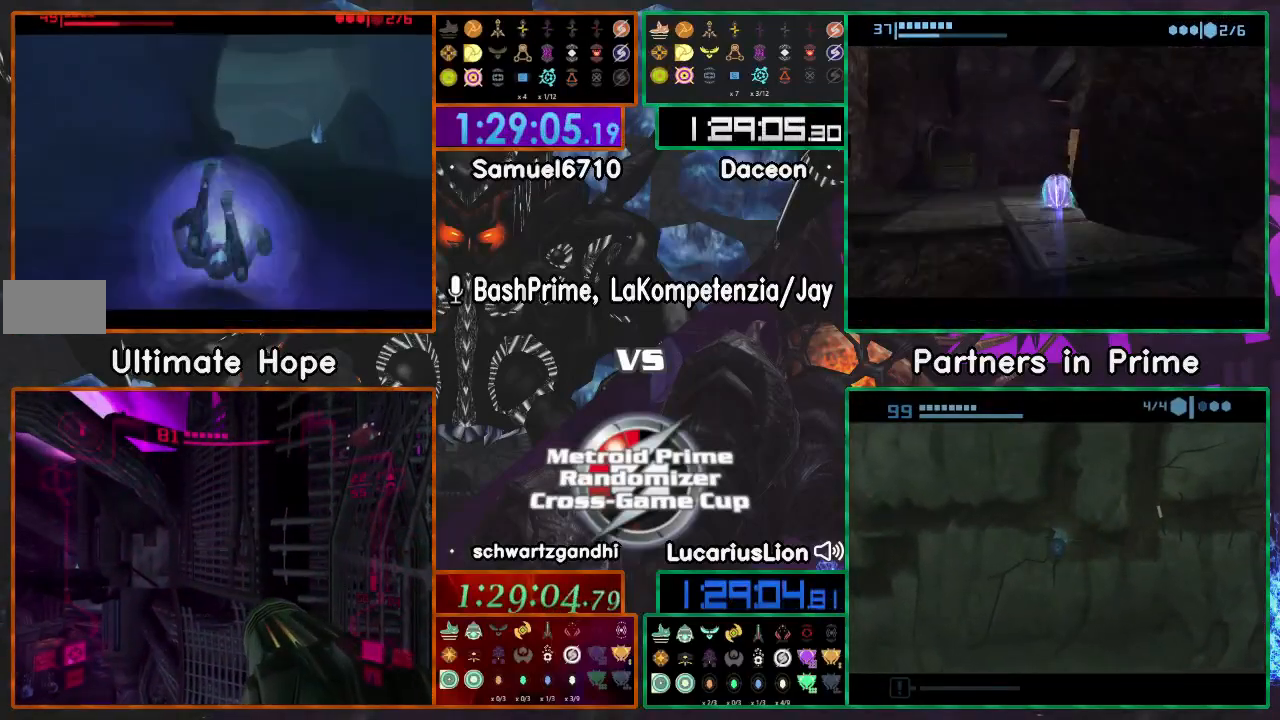
{"dt_ms": 500, "buttons": ["A"], "left_stick": "left", "right_stick": "center", "events": [[300, "A", "down"], [400, "left_stick", "left"]]}
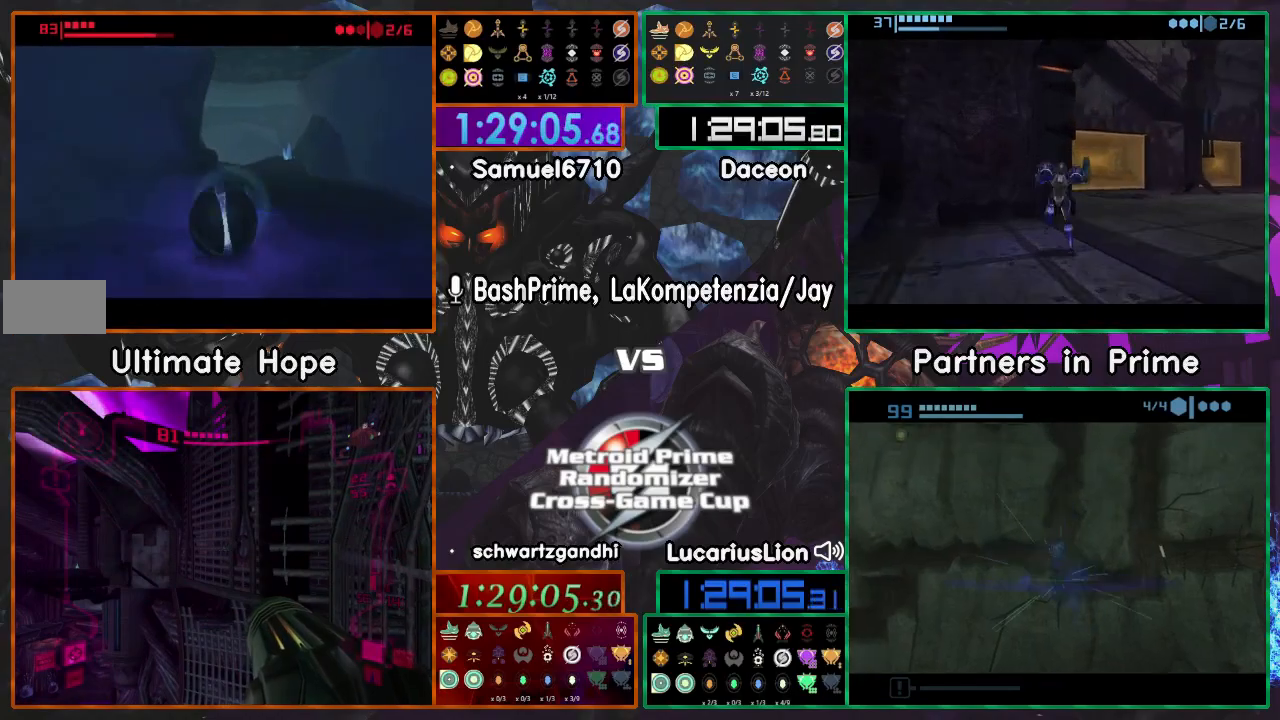
{"dt_ms": 500, "buttons": [], "left_stick": "center", "right_stick": "center", "events": [[67, "A", "up"], [67, "left_stick", "center"]]}
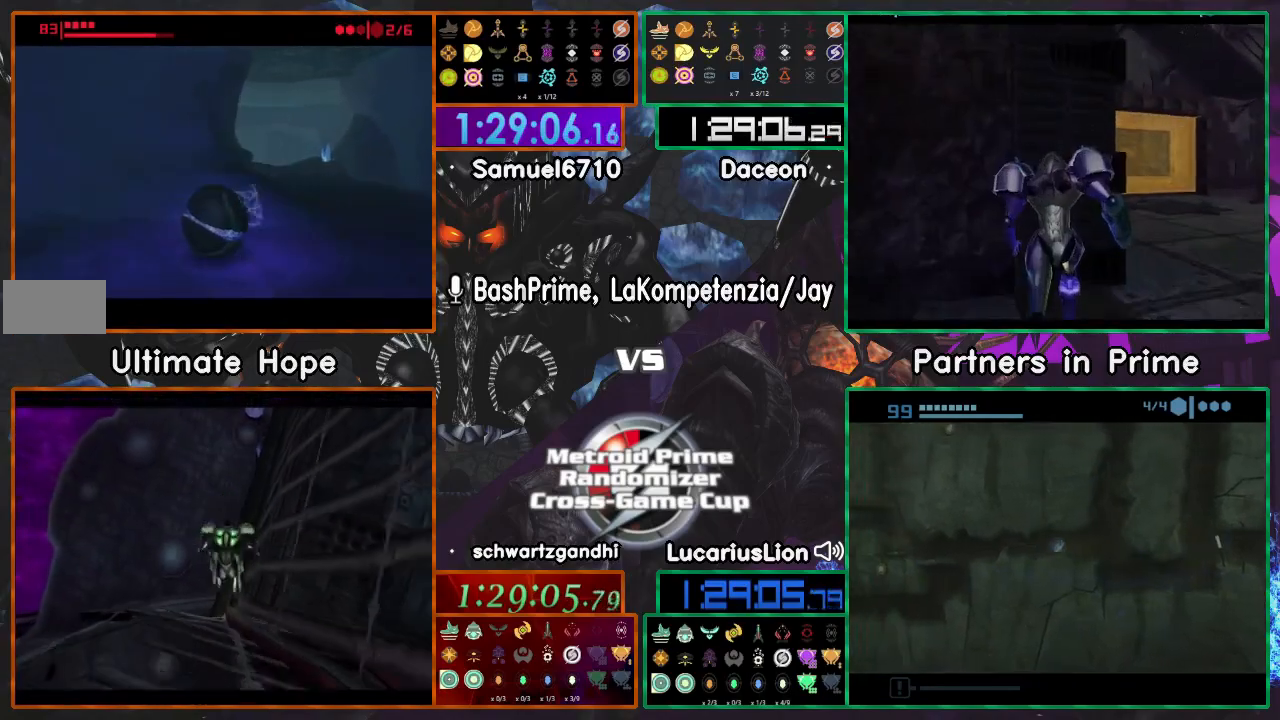
{"dt_ms": 500, "buttons": ["A"], "left_stick": "up-left", "right_stick": "center", "events": [[350, "A", "down"], [350, "left_stick", "up-left"]]}
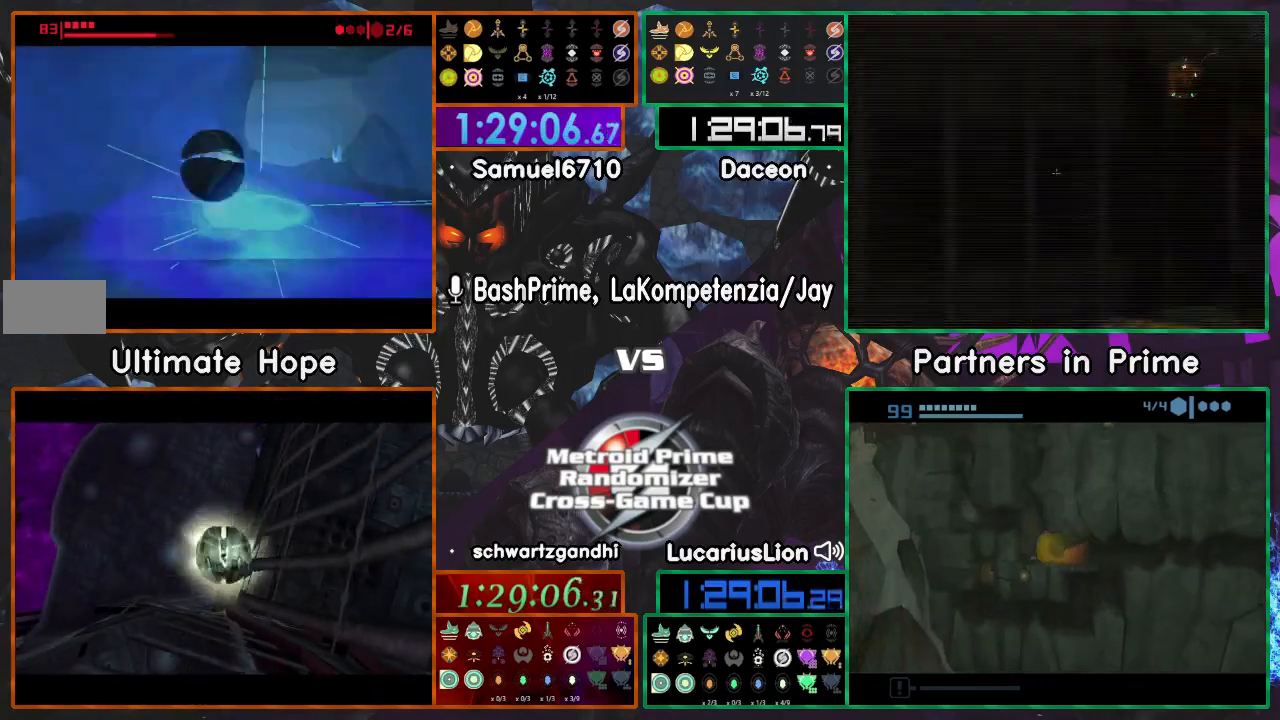
{"dt_ms": 500, "buttons": [], "left_stick": "up-left", "right_stick": "center", "events": [[17, "A", "up"], [117, "left_stick", "down-right"], [150, "A", "down"], [317, "A", "up"], [367, "left_stick", "center"], [417, "left_stick", "up-left"]]}
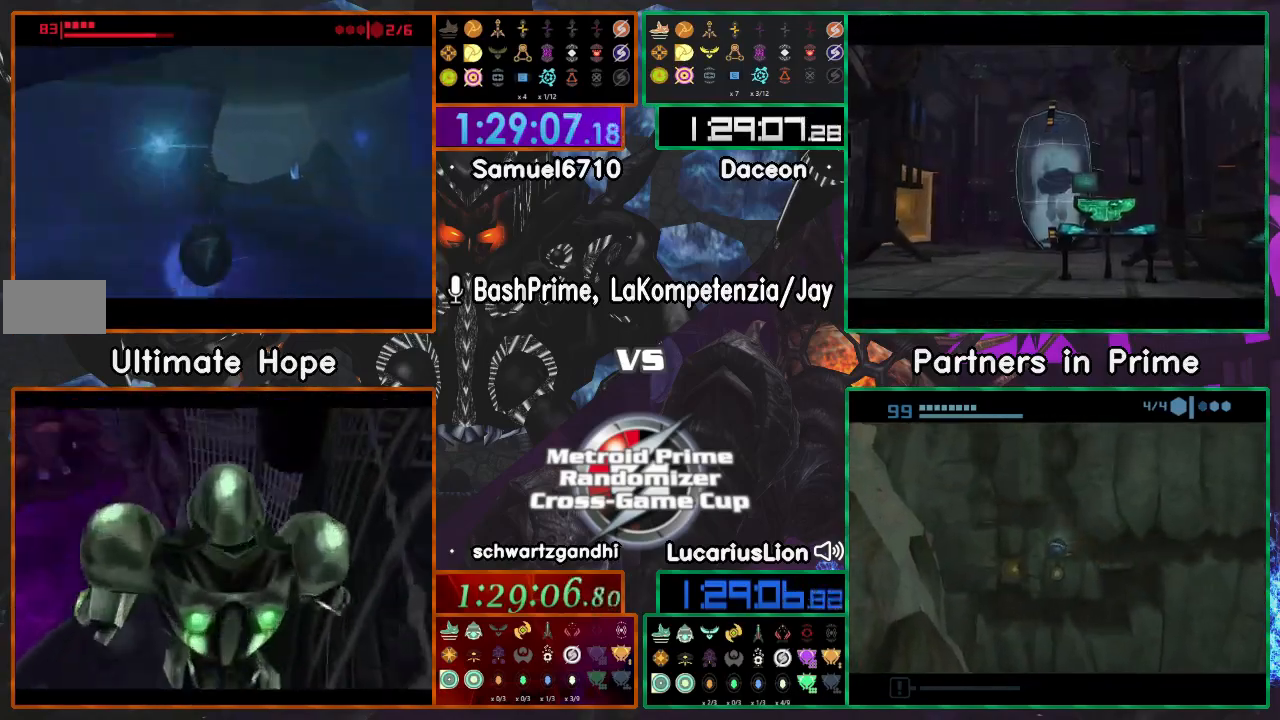
{"dt_ms": 500, "buttons": [], "left_stick": "up-left", "right_stick": "center", "events": [[150, "left_stick", "center"], [300, "left_stick", "up-left"]]}
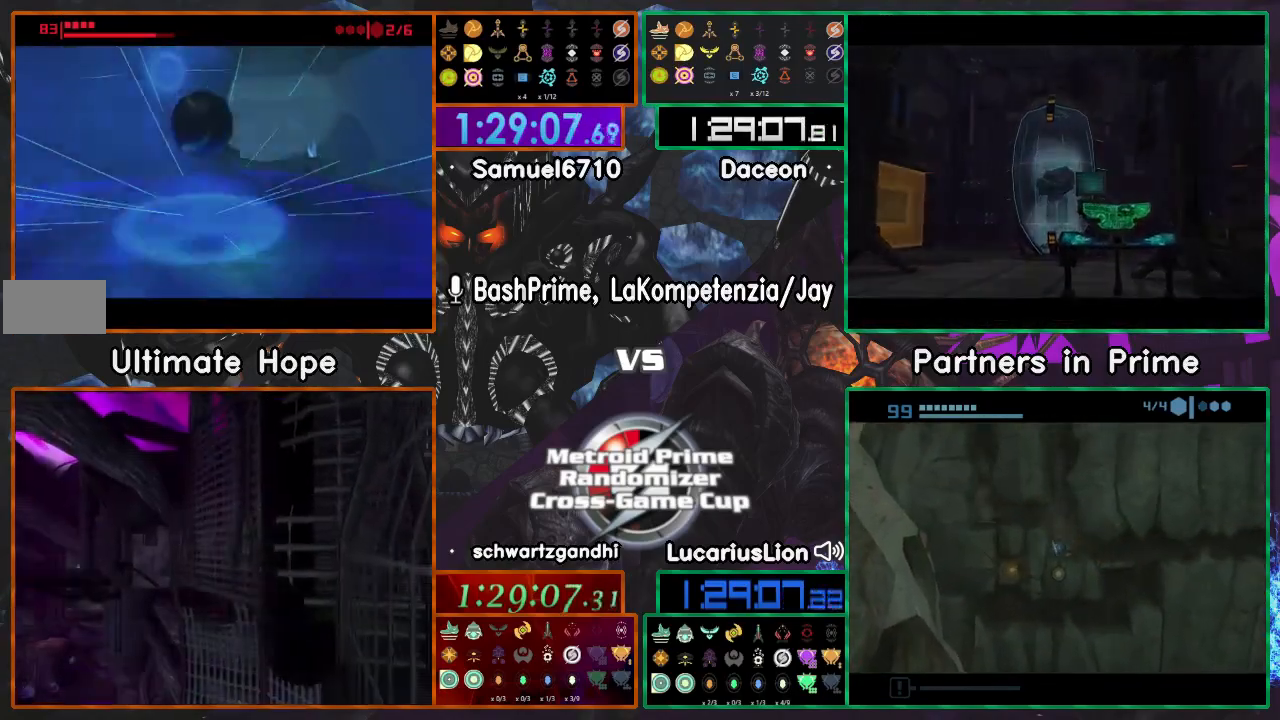
{"dt_ms": 500, "buttons": [], "left_stick": "up", "right_stick": "center", "events": [[300, "X", "down"], [300, "left_stick", "up"], [383, "X", "up"]]}
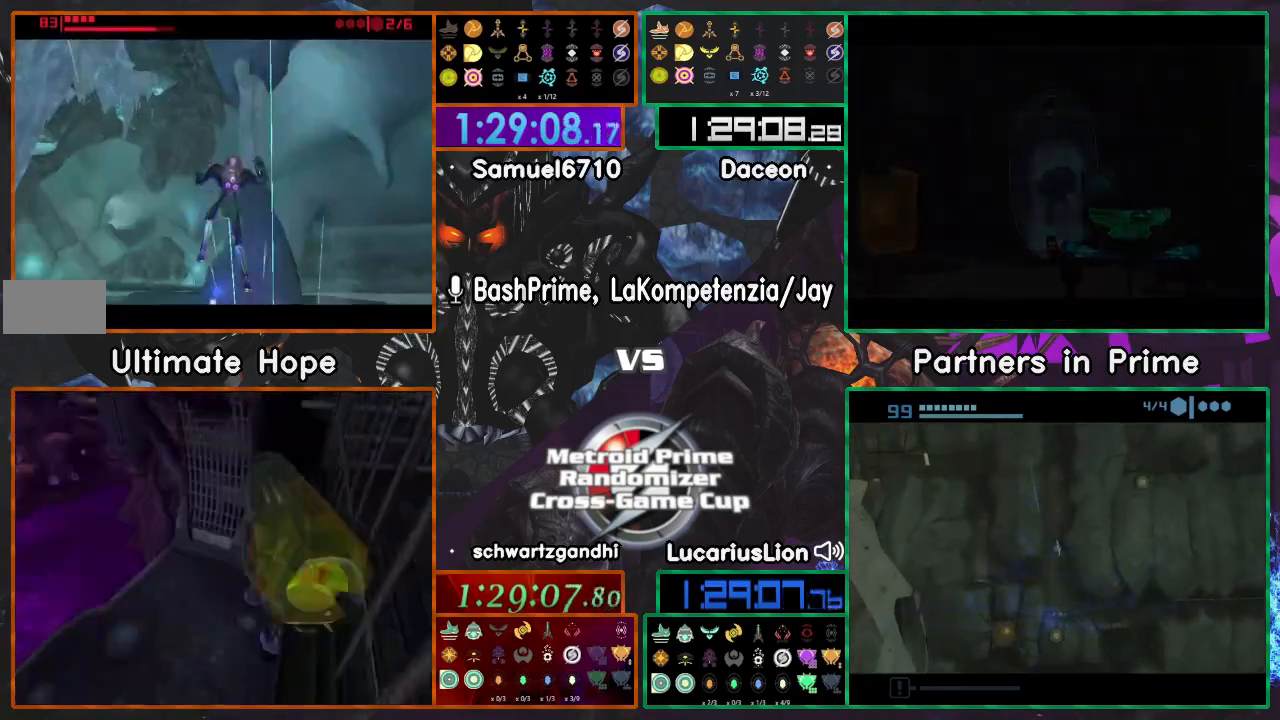
{"dt_ms": 500, "buttons": [], "left_stick": "up", "right_stick": "center", "events": []}
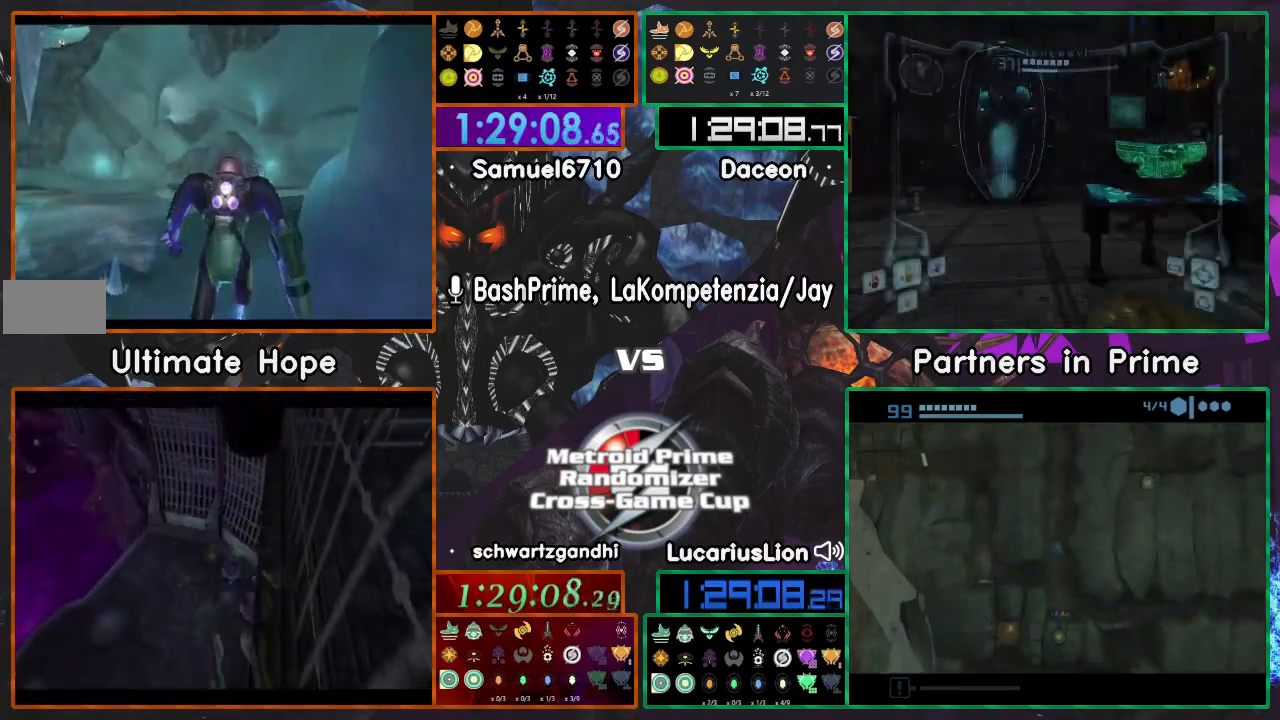
{"dt_ms": 500, "buttons": [], "left_stick": "up-left", "right_stick": "center", "events": [[267, "left_stick", "up-left"]]}
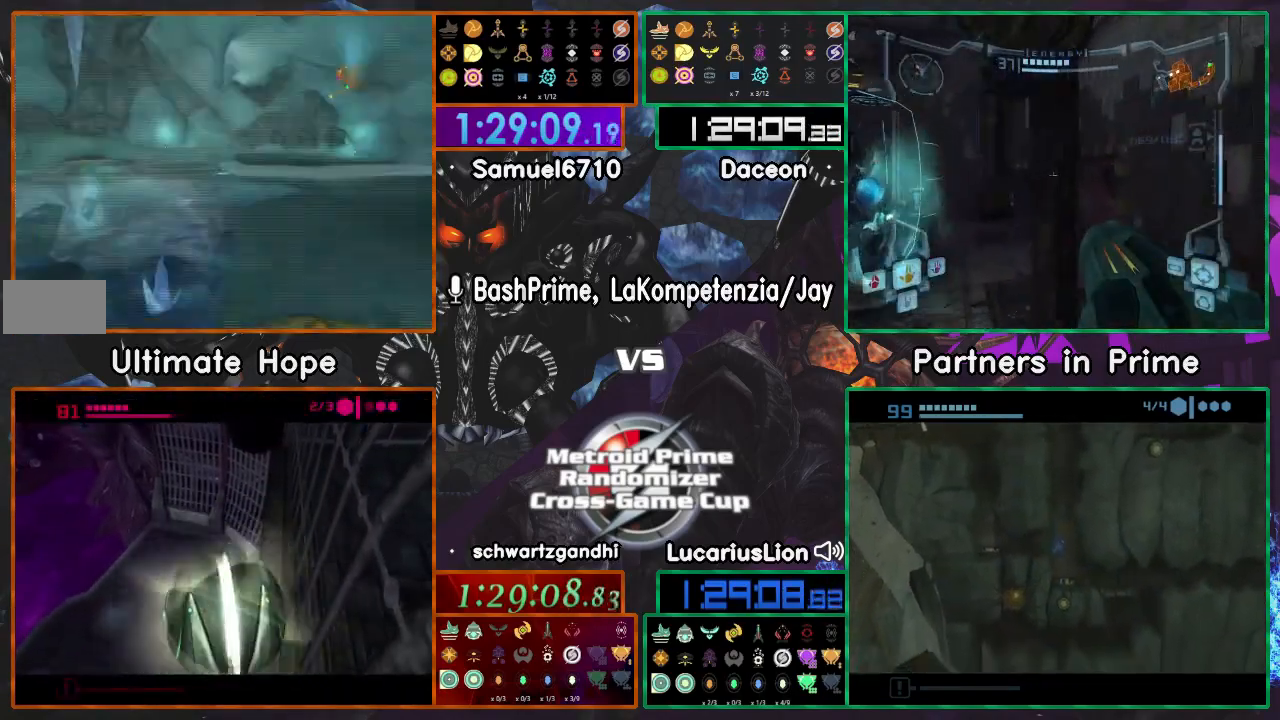
{"dt_ms": 500, "buttons": [], "left_stick": "left", "right_stick": "center", "events": [[150, "left_stick", "up-right"], [500, "left_stick", "left"]]}
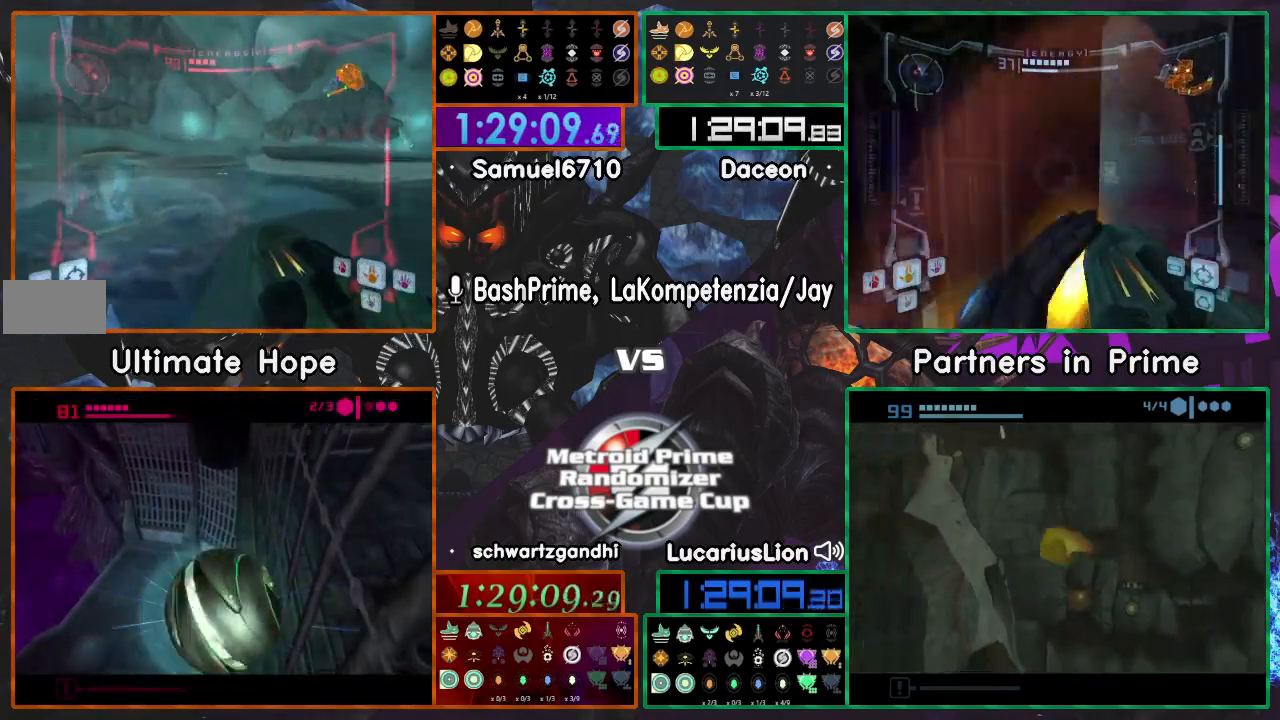
{"dt_ms": 500, "buttons": [], "left_stick": "left", "right_stick": "center", "events": [[250, "left_stick", "down"], [450, "left_stick", "left"]]}